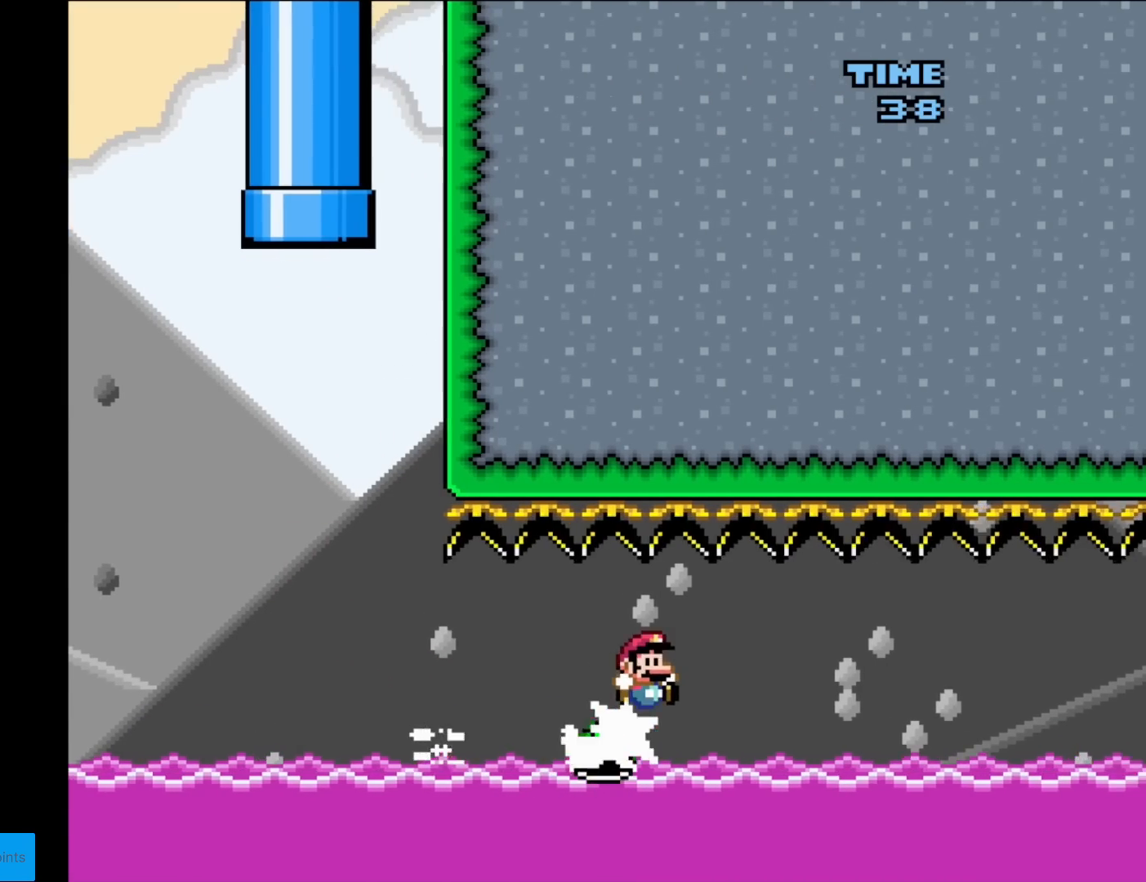
Gameplay with a controller (Nintendo layout); each line is a JSON object with the inputs held at the frame after it. "events" lists button and stick changes between this image and that frame as [ms after this image, input, new state], when the widget could be followed in between. Not read: L3 R3.
{"buttons": ["Y", "DPAD_RIGHT"], "events": [[66, "DPAD_RIGHT", "up"], [83, "DPAD_LEFT", "down"], [83, "DPAD_UP", "down"], [116, "DPAD_LEFT", "up"], [116, "DPAD_UP", "up"], [150, "DPAD_RIGHT", "down"]]}
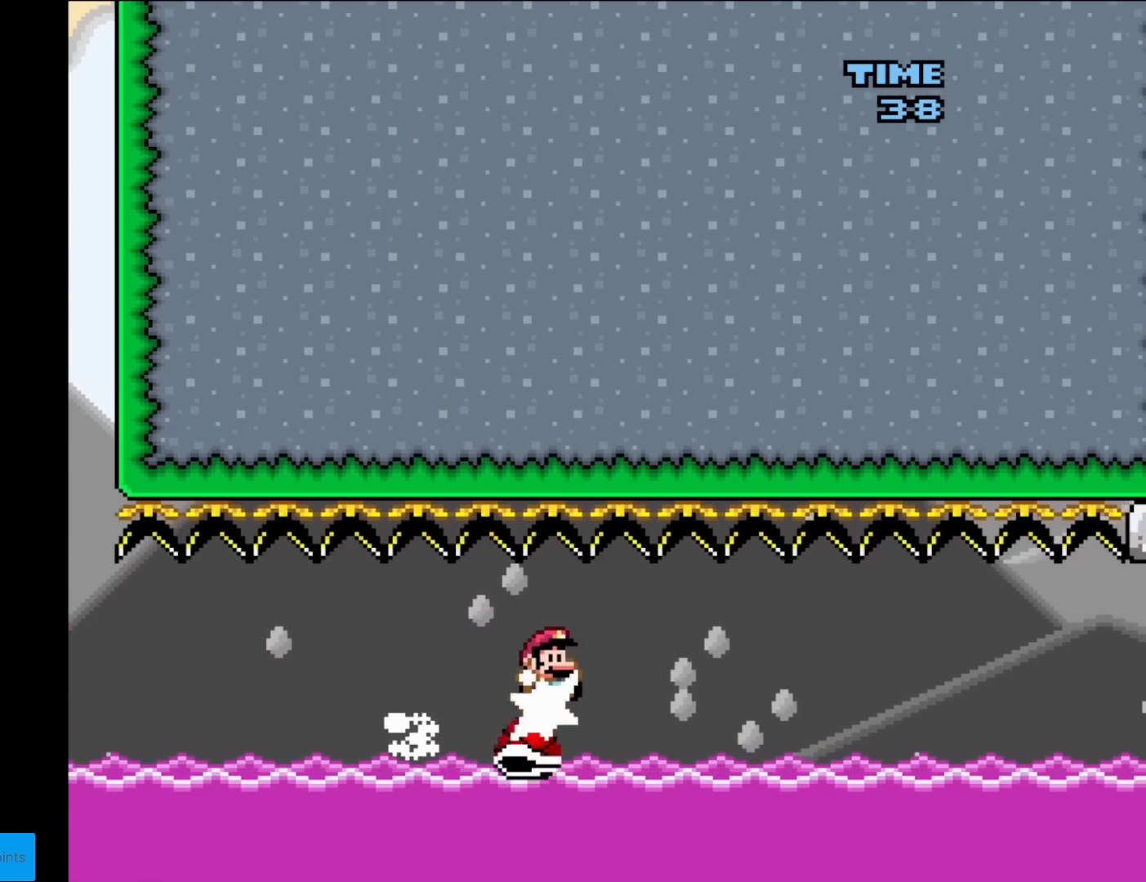
{"buttons": ["Y", "DPAD_RIGHT"], "events": [[284, "DPAD_RIGHT", "up"], [300, "DPAD_UP", "down"], [334, "DPAD_UP", "up"], [367, "DPAD_RIGHT", "down"]]}
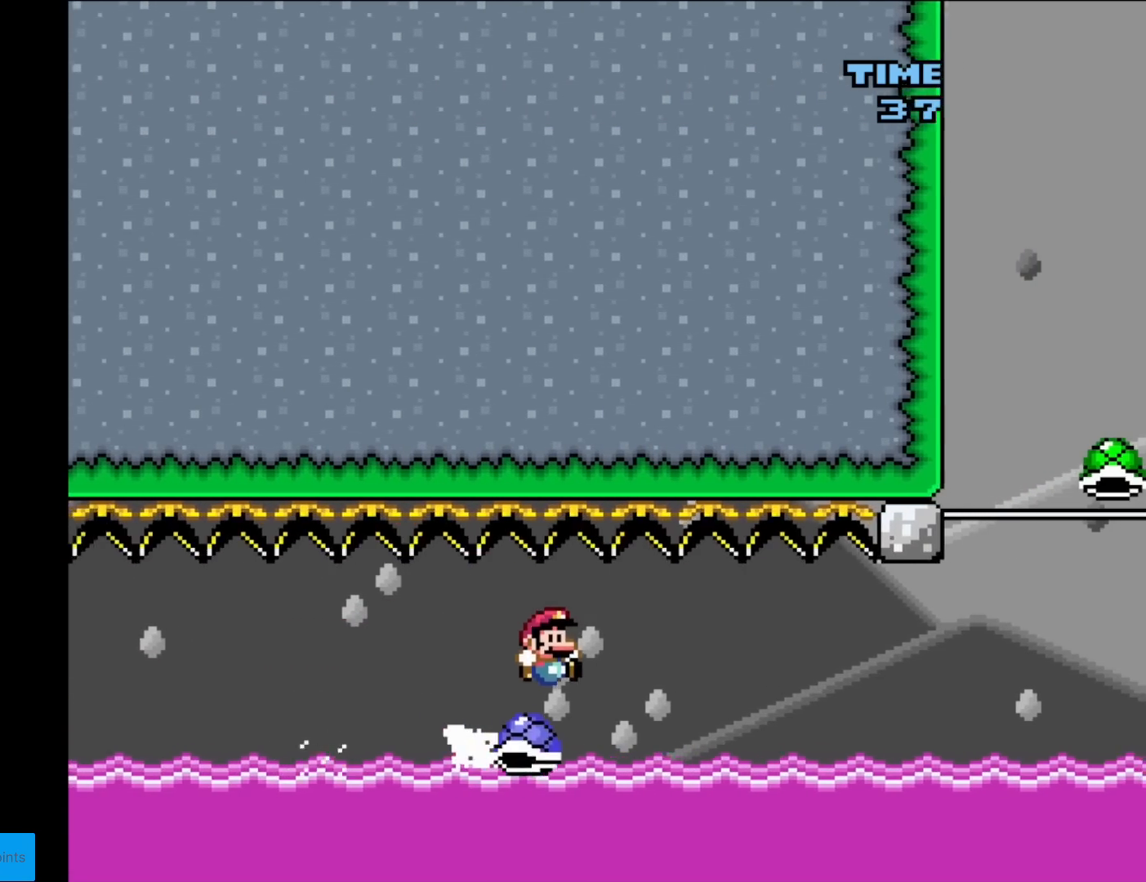
{"buttons": ["Y", "DPAD_RIGHT"], "events": []}
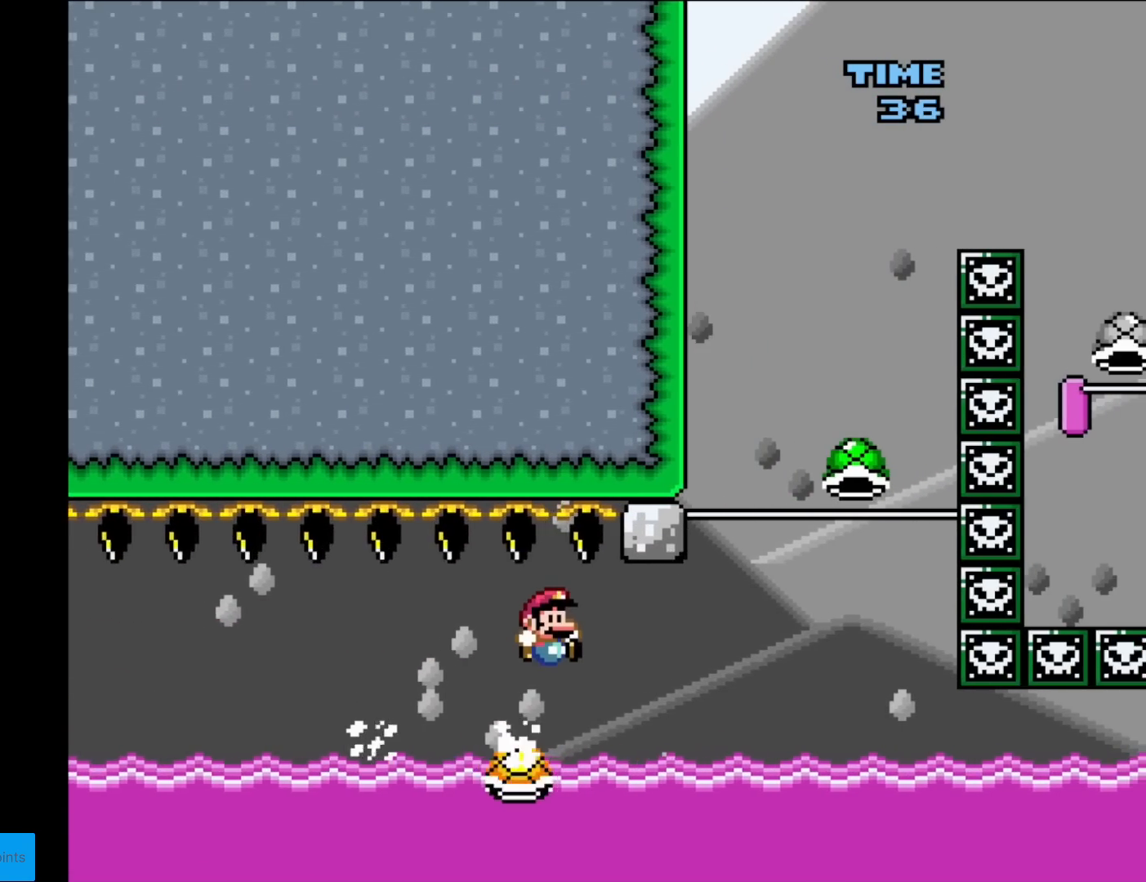
{"buttons": ["B", "Y", "DPAD_RIGHT"], "events": [[367, "B", "down"]]}
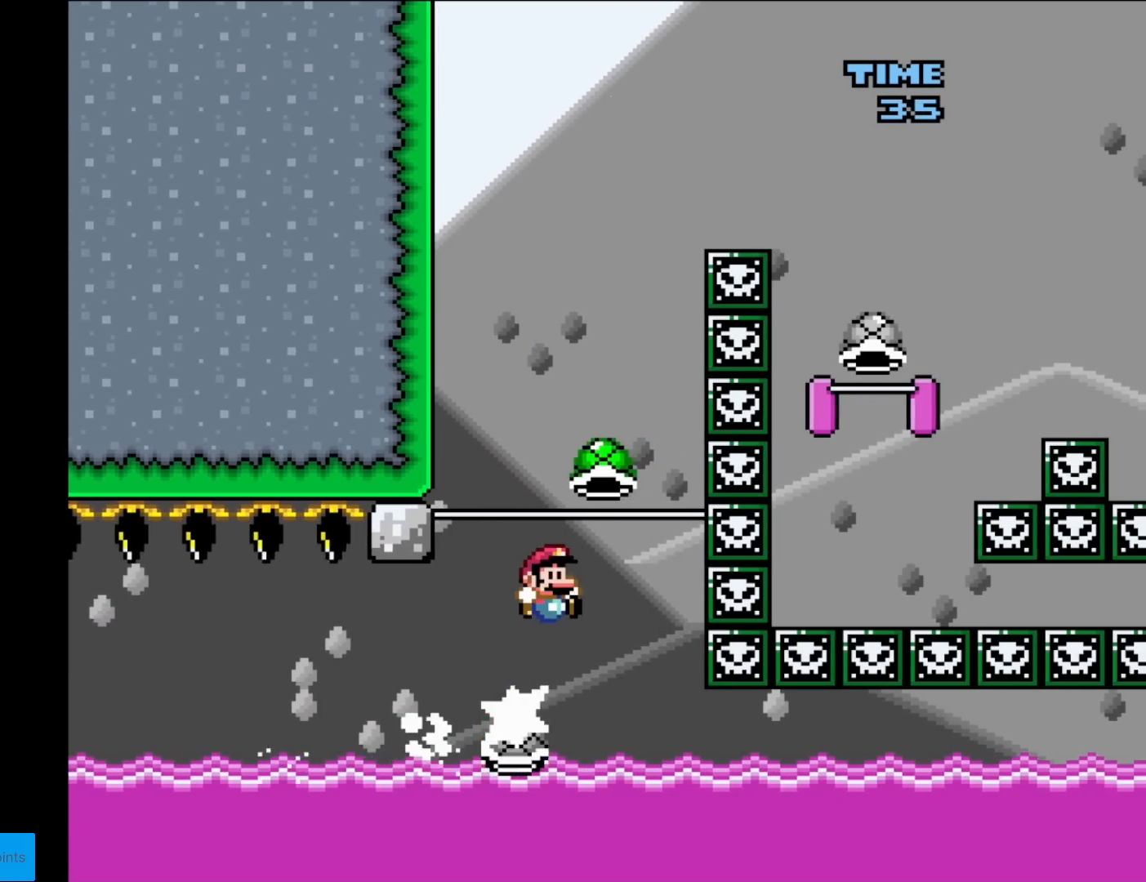
{"buttons": ["B", "Y"], "events": [[133, "DPAD_RIGHT", "up"], [150, "DPAD_LEFT", "down"], [250, "Y", "up"], [333, "Y", "down"], [350, "DPAD_LEFT", "up"]]}
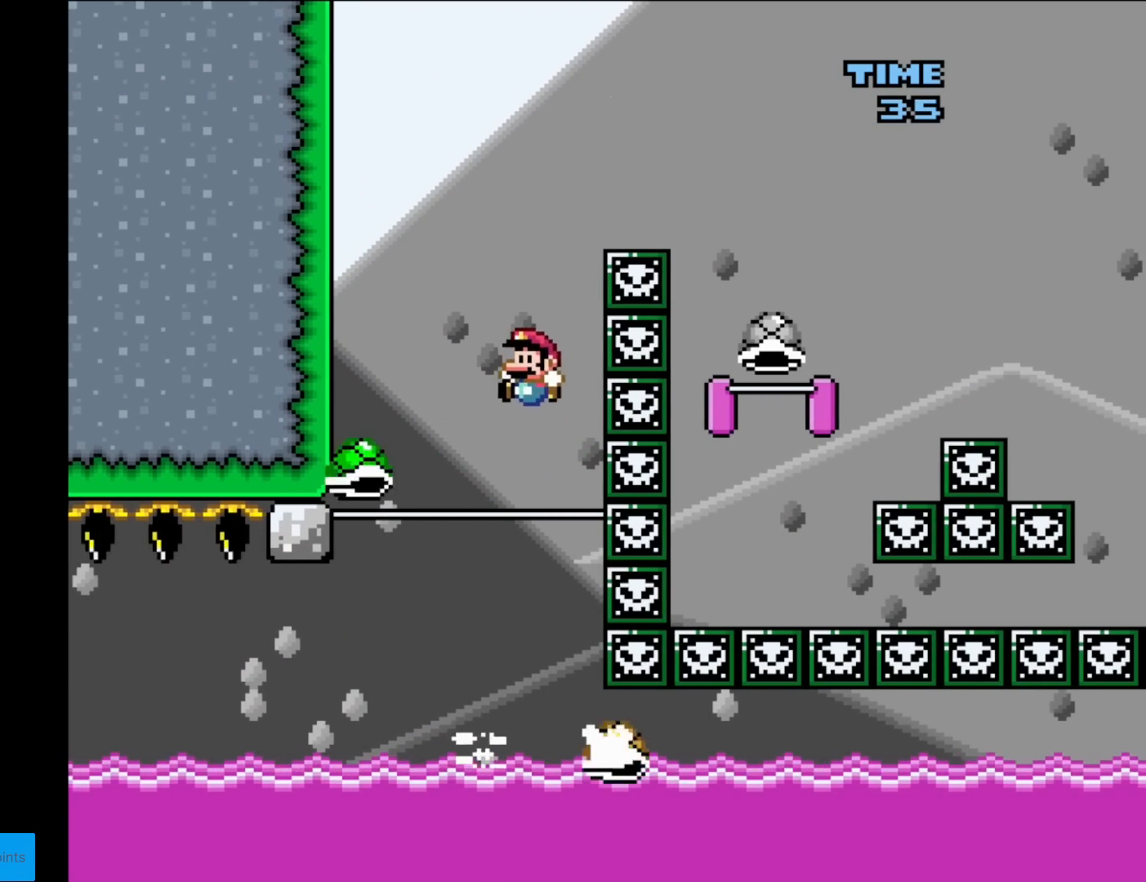
{"buttons": ["B", "Y", "DPAD_RIGHT"], "events": [[250, "DPAD_RIGHT", "down"]]}
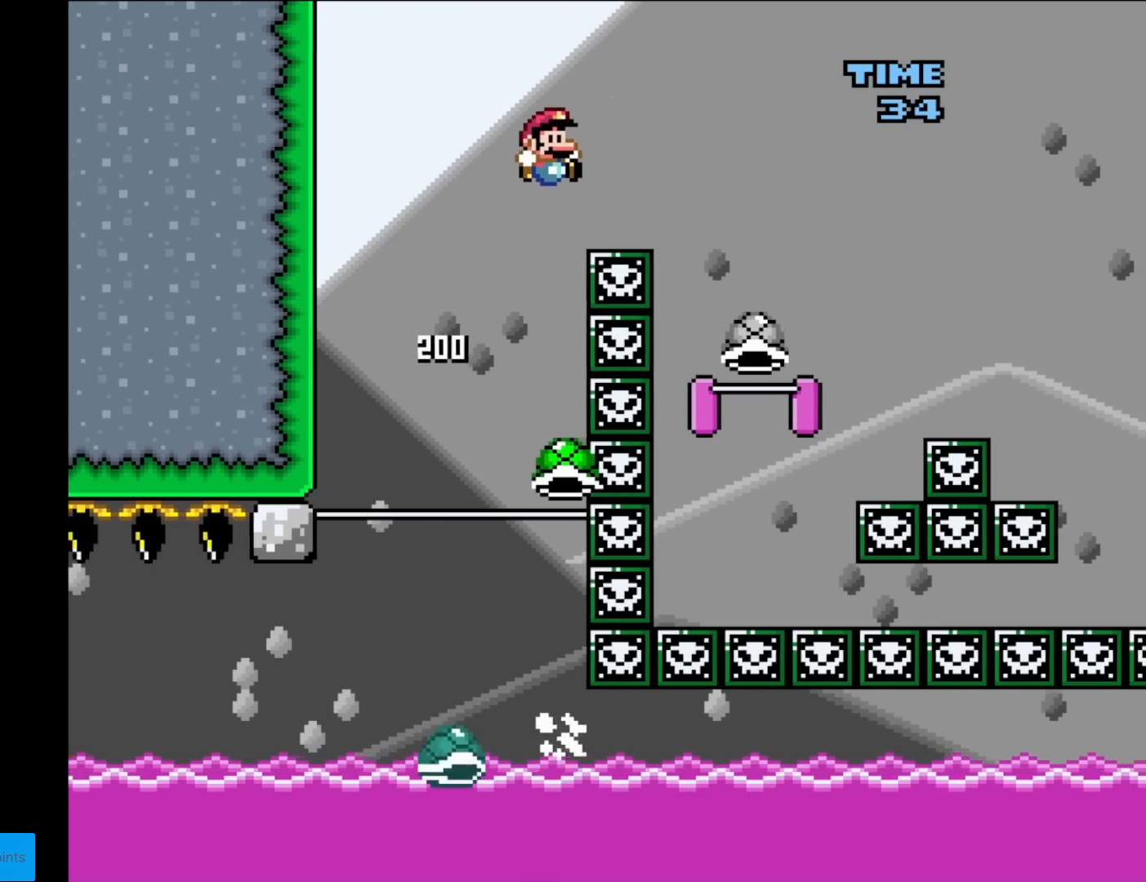
{"buttons": ["B", "DPAD_LEFT"], "events": [[233, "B", "up"], [300, "B", "down"], [350, "DPAD_RIGHT", "up"], [383, "DPAD_LEFT", "down"], [383, "Y", "up"]]}
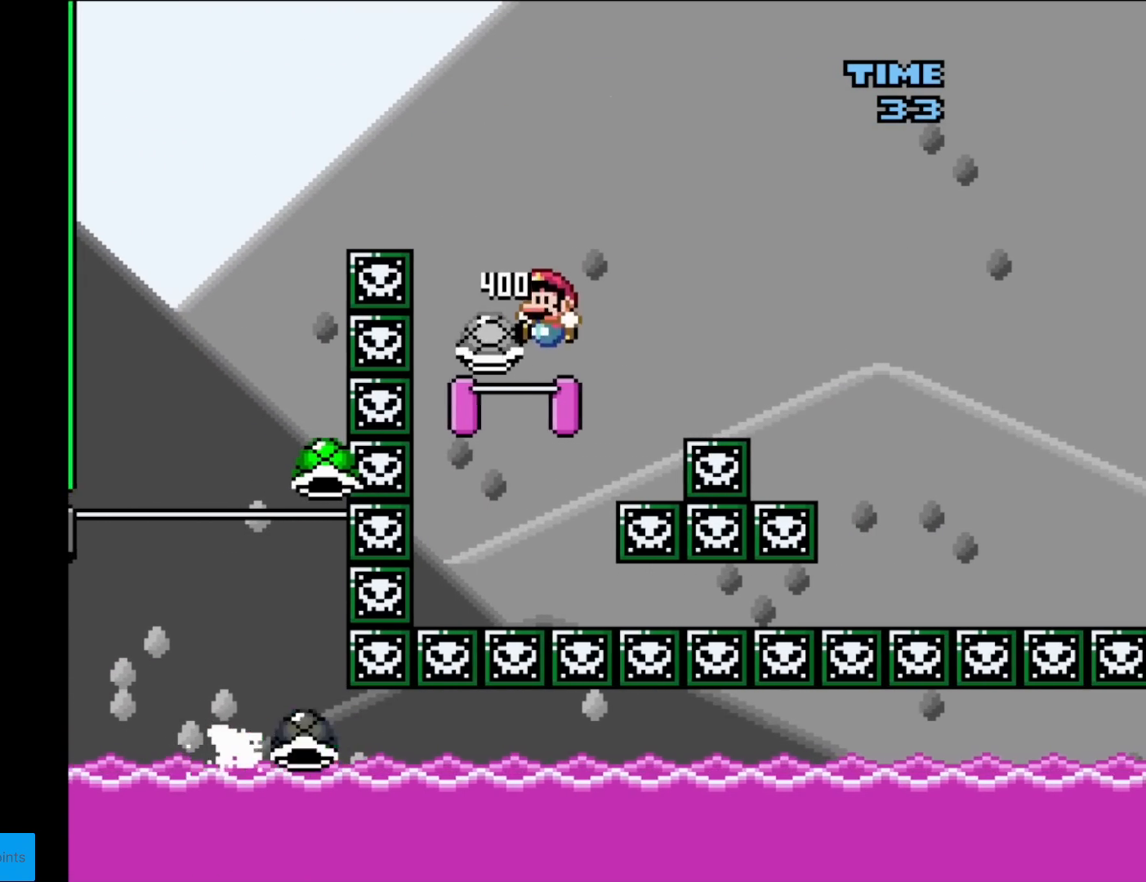
{"buttons": ["B", "Y", "DPAD_RIGHT"], "events": [[117, "Y", "down"], [134, "DPAD_LEFT", "up"], [150, "DPAD_RIGHT", "down"]]}
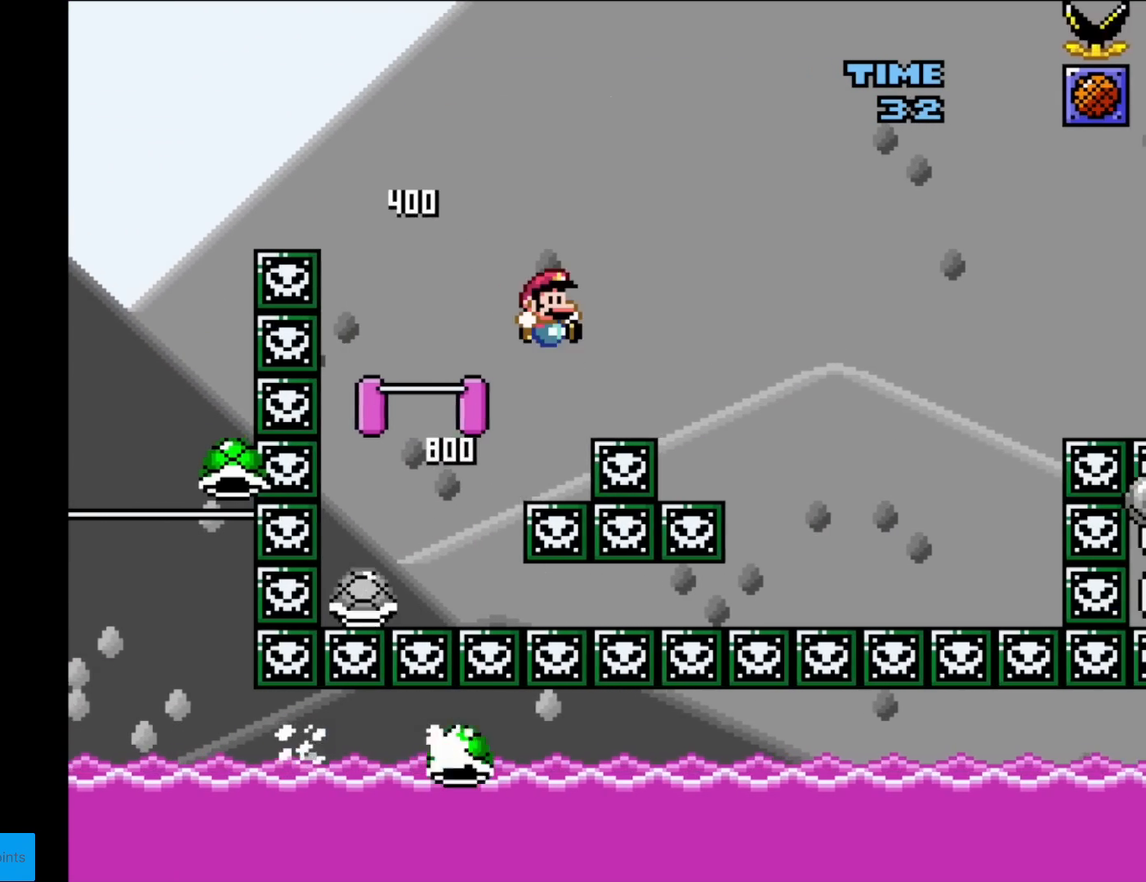
{"buttons": ["Y", "DPAD_LEFT"], "events": [[350, "B", "up"], [450, "DPAD_RIGHT", "up"], [467, "DPAD_LEFT", "down"], [467, "DPAD_UP", "down"], [483, "DPAD_UP", "up"]]}
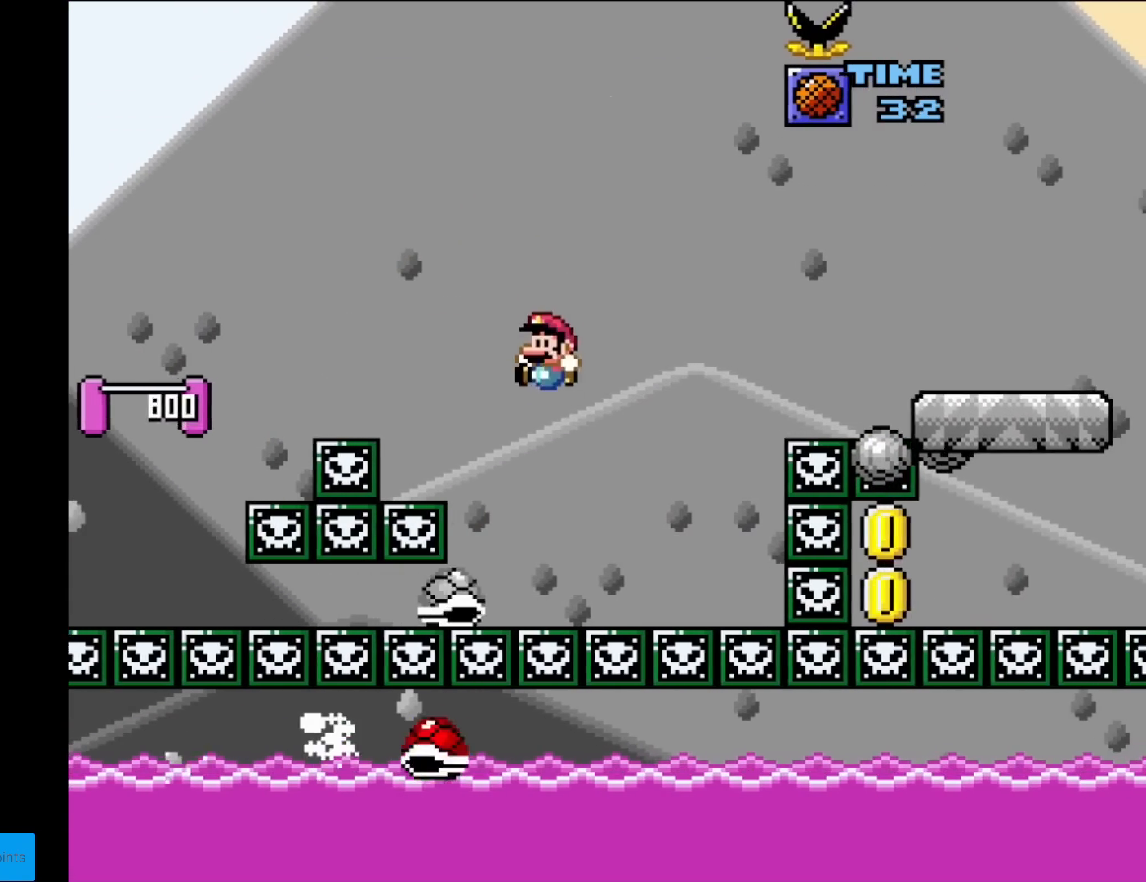
{"buttons": ["B", "Y", "DPAD_RIGHT"], "events": [[17, "B", "down"], [100, "DPAD_LEFT", "up"], [134, "DPAD_RIGHT", "down"]]}
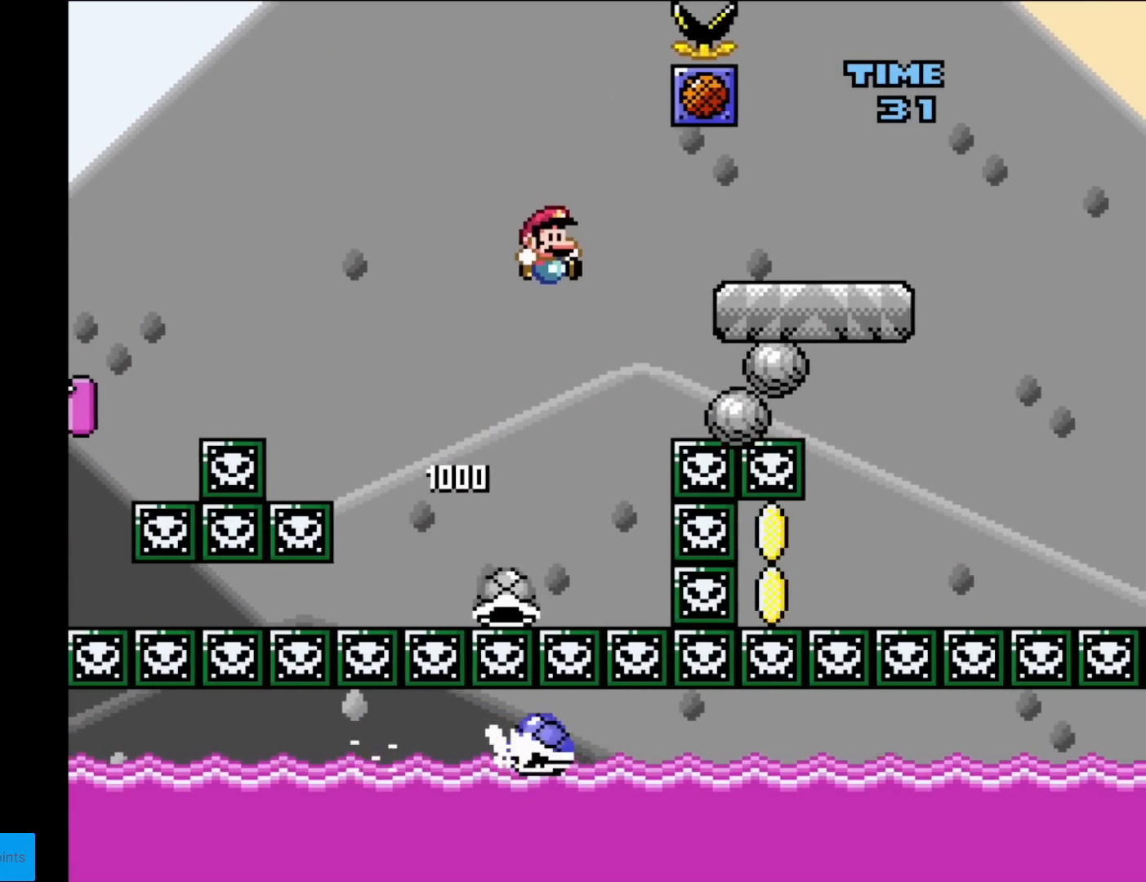
{"buttons": ["Y", "DPAD_RIGHT"], "events": [[166, "DPAD_RIGHT", "up"], [183, "DPAD_UP", "down"], [200, "DPAD_LEFT", "down"], [200, "DPAD_UP", "up"], [233, "B", "up"], [317, "DPAD_LEFT", "up"], [483, "DPAD_RIGHT", "down"]]}
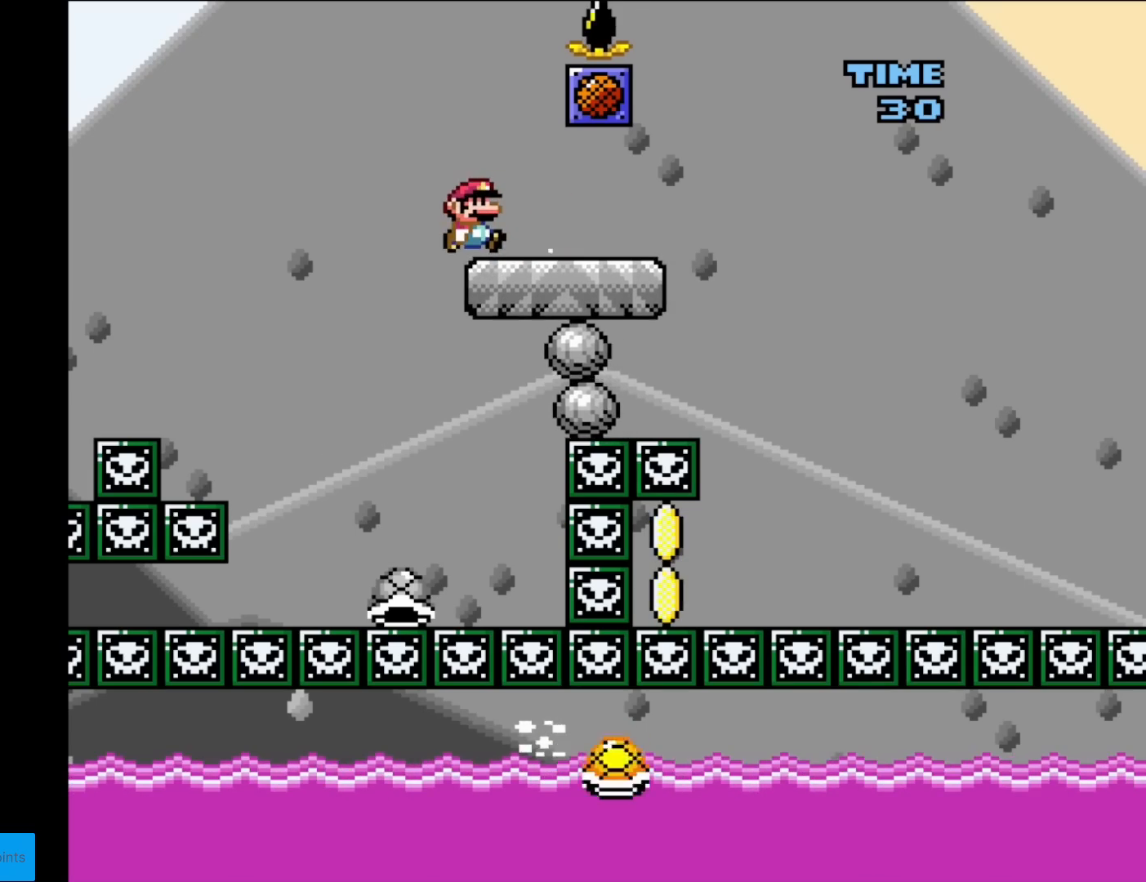
{"buttons": ["Y", "DPAD_RIGHT"], "events": [[117, "DPAD_RIGHT", "up"], [501, "DPAD_RIGHT", "down"]]}
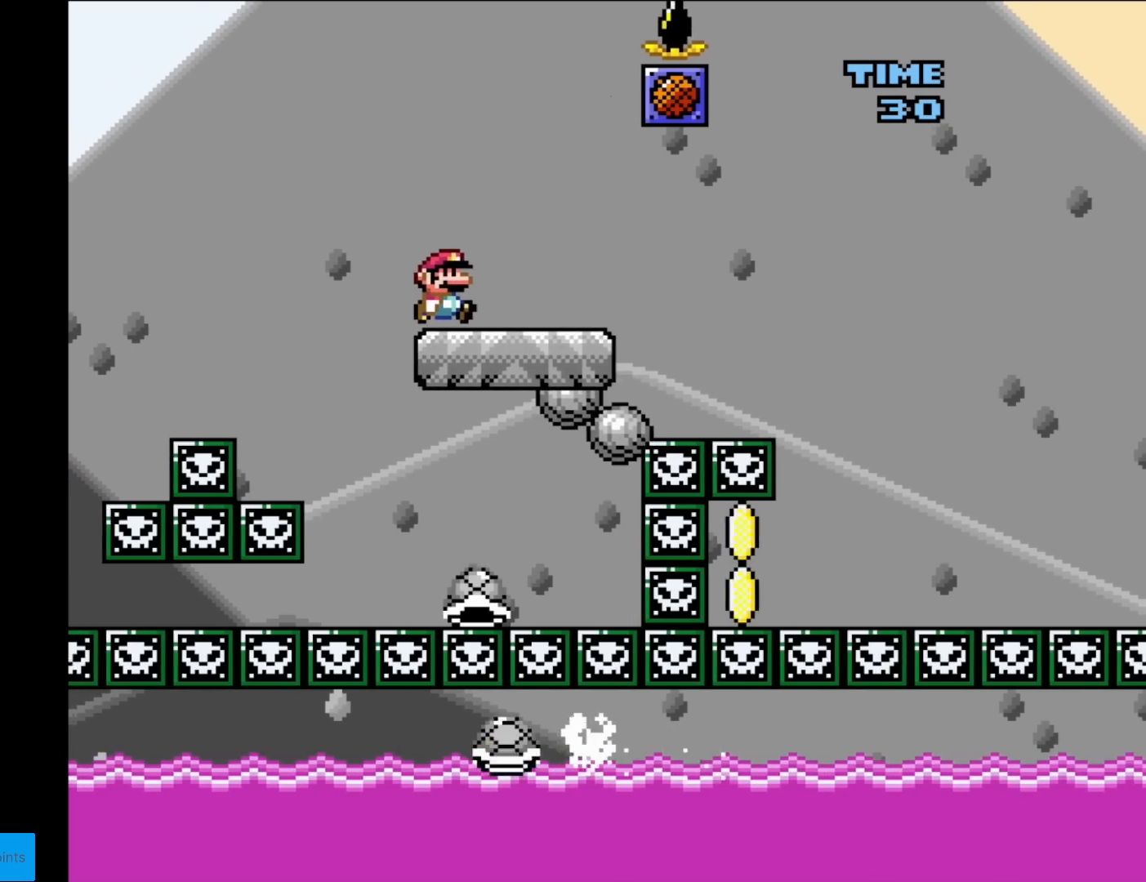
{"buttons": ["Y"], "events": [[100, "DPAD_RIGHT", "up"]]}
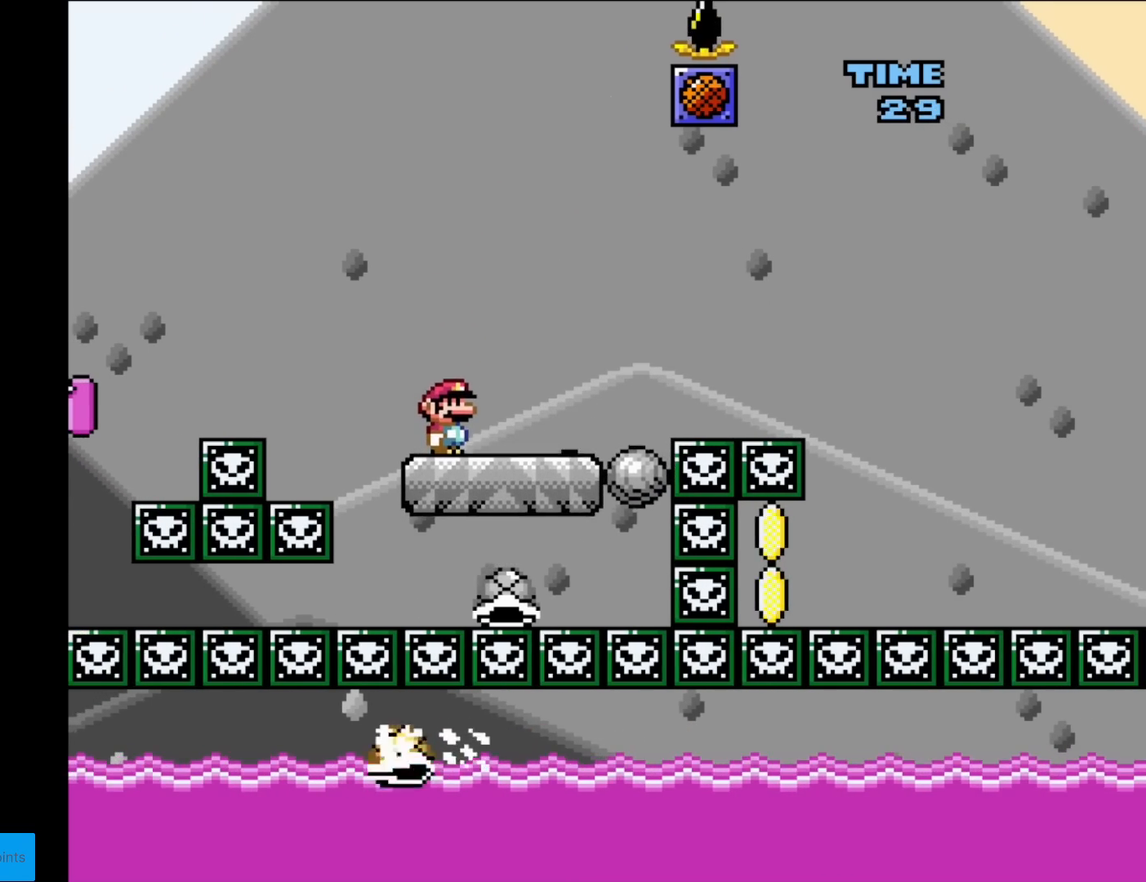
{"buttons": ["Y", "DPAD_RIGHT"], "events": [[467, "DPAD_RIGHT", "down"]]}
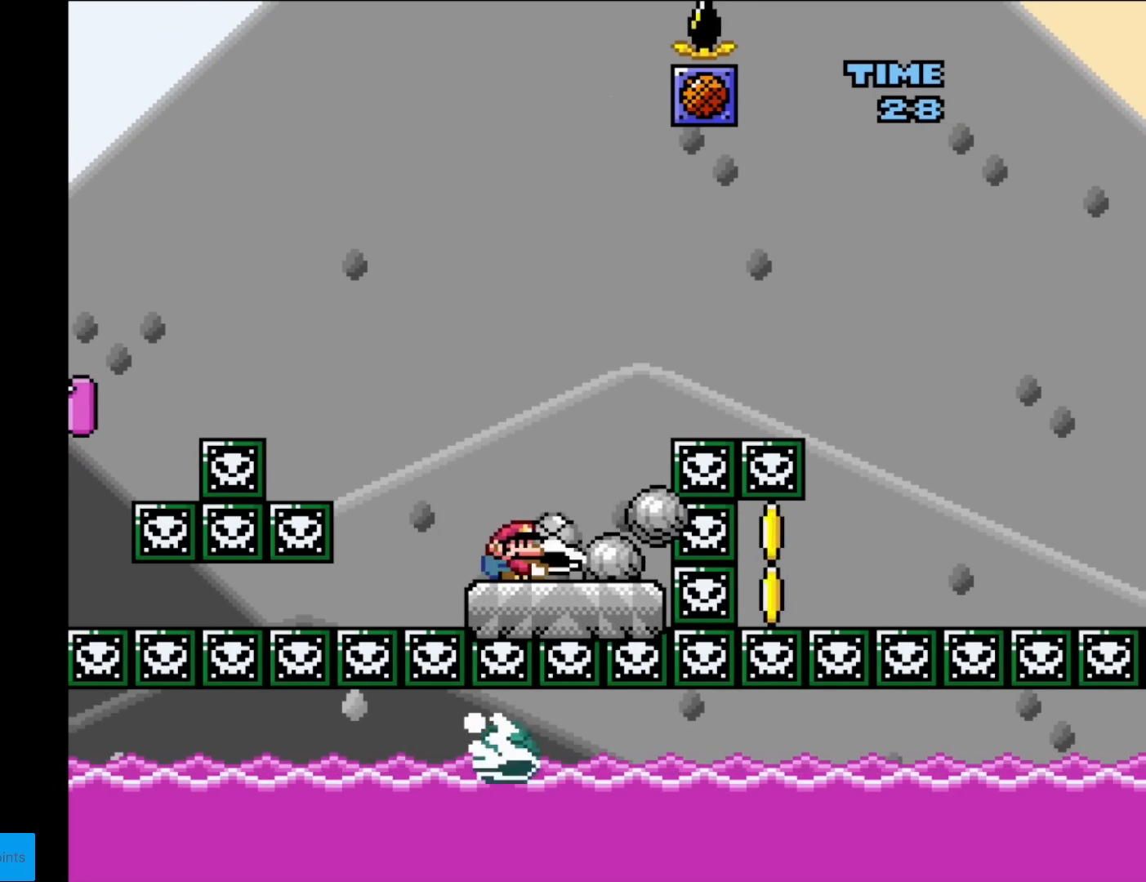
{"buttons": ["B", "Y", "DPAD_RIGHT"], "events": [[116, "B", "down"]]}
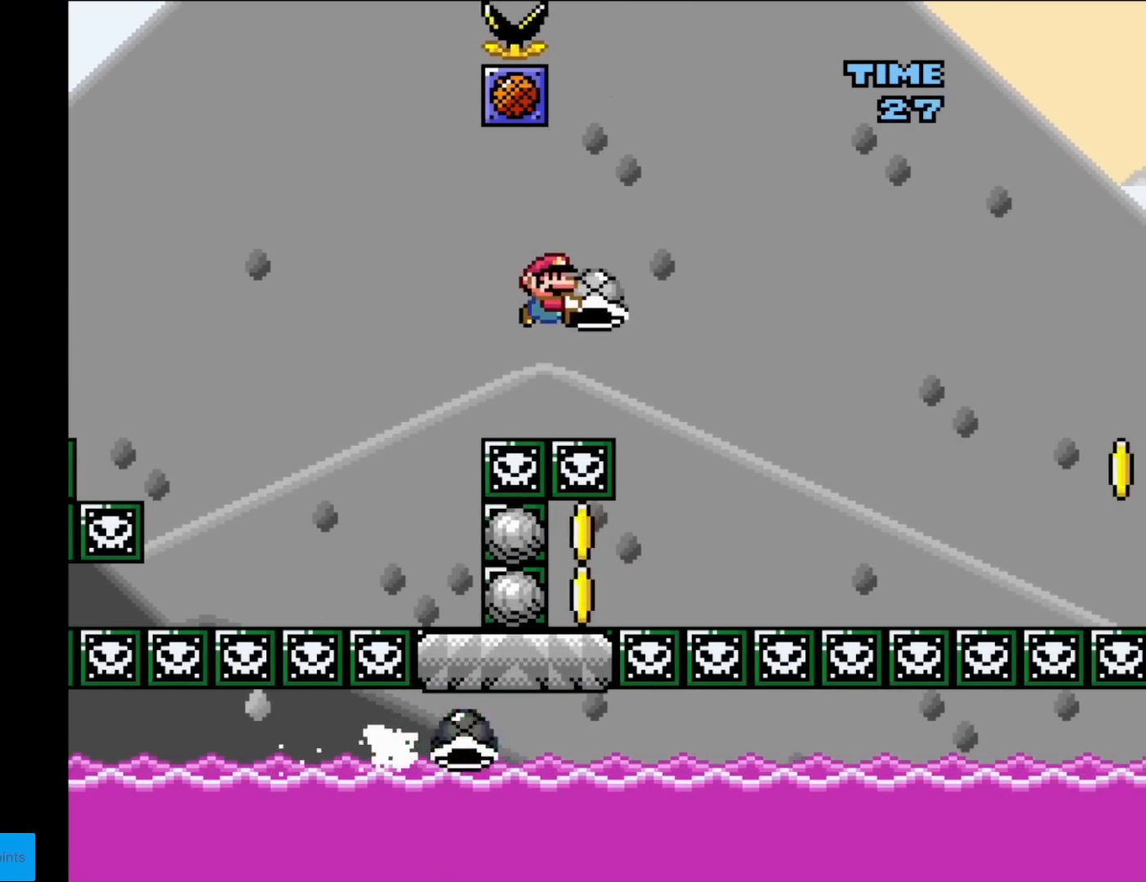
{"buttons": ["Y"], "events": [[184, "B", "up"], [200, "DPAD_RIGHT", "up"], [217, "DPAD_LEFT", "down"], [334, "DPAD_LEFT", "up"]]}
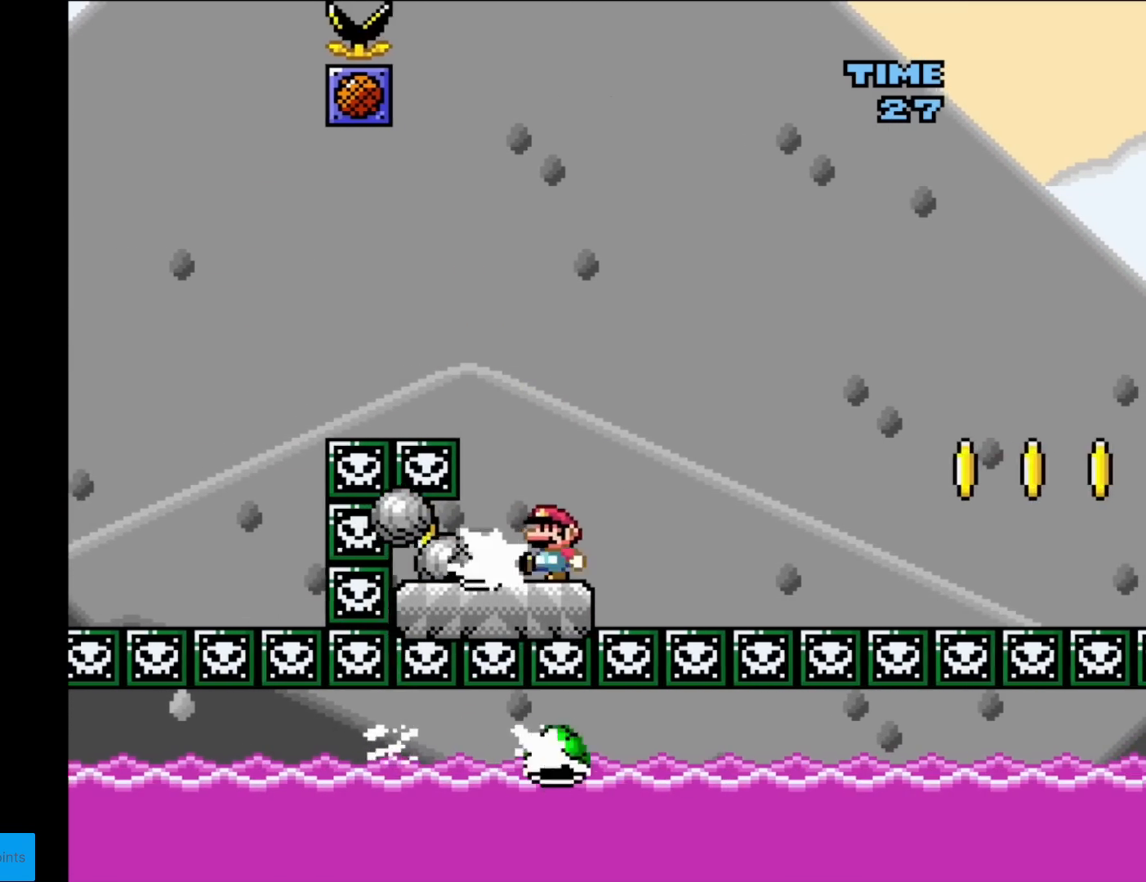
{"buttons": ["Y", "DPAD_RIGHT"], "events": [[16, "Y", "up"], [66, "DPAD_RIGHT", "down"], [66, "Y", "down"], [200, "B", "down"], [300, "B", "up"]]}
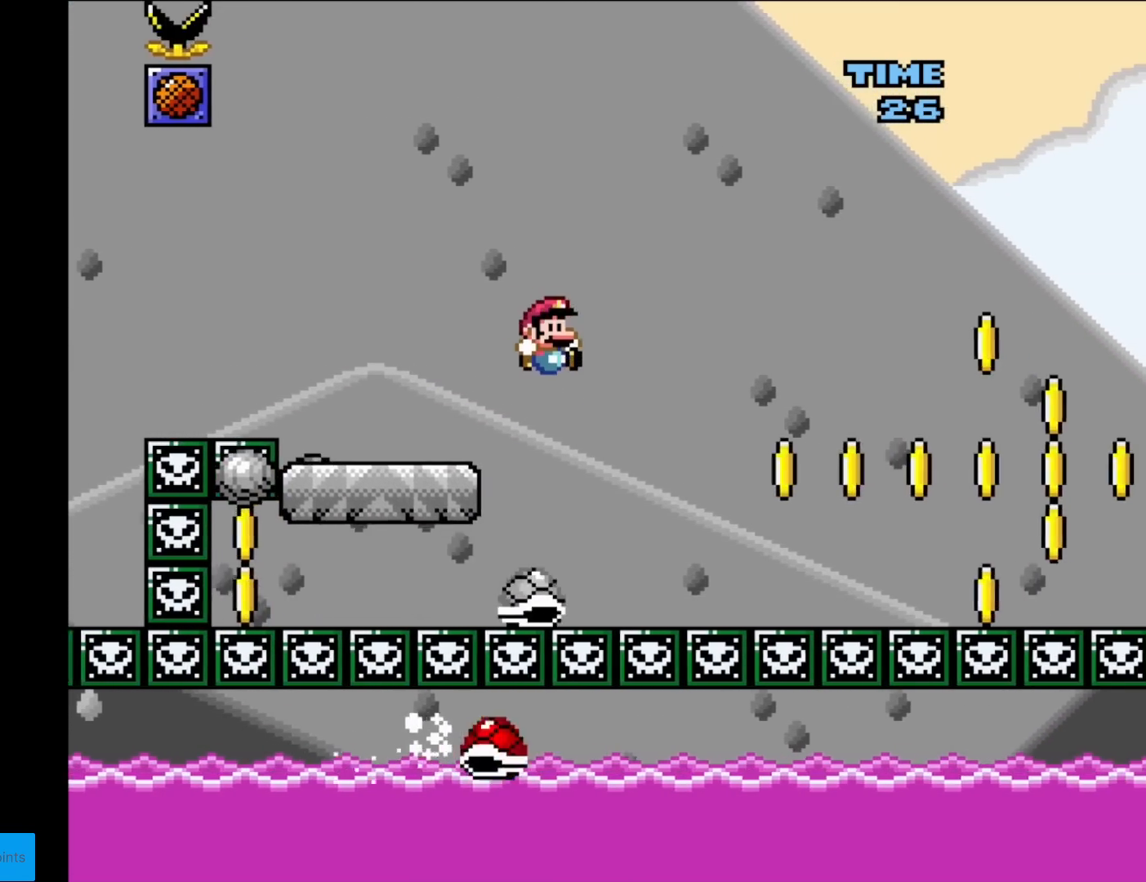
{"buttons": ["B", "Y", "DPAD_RIGHT"], "events": [[17, "B", "down"]]}
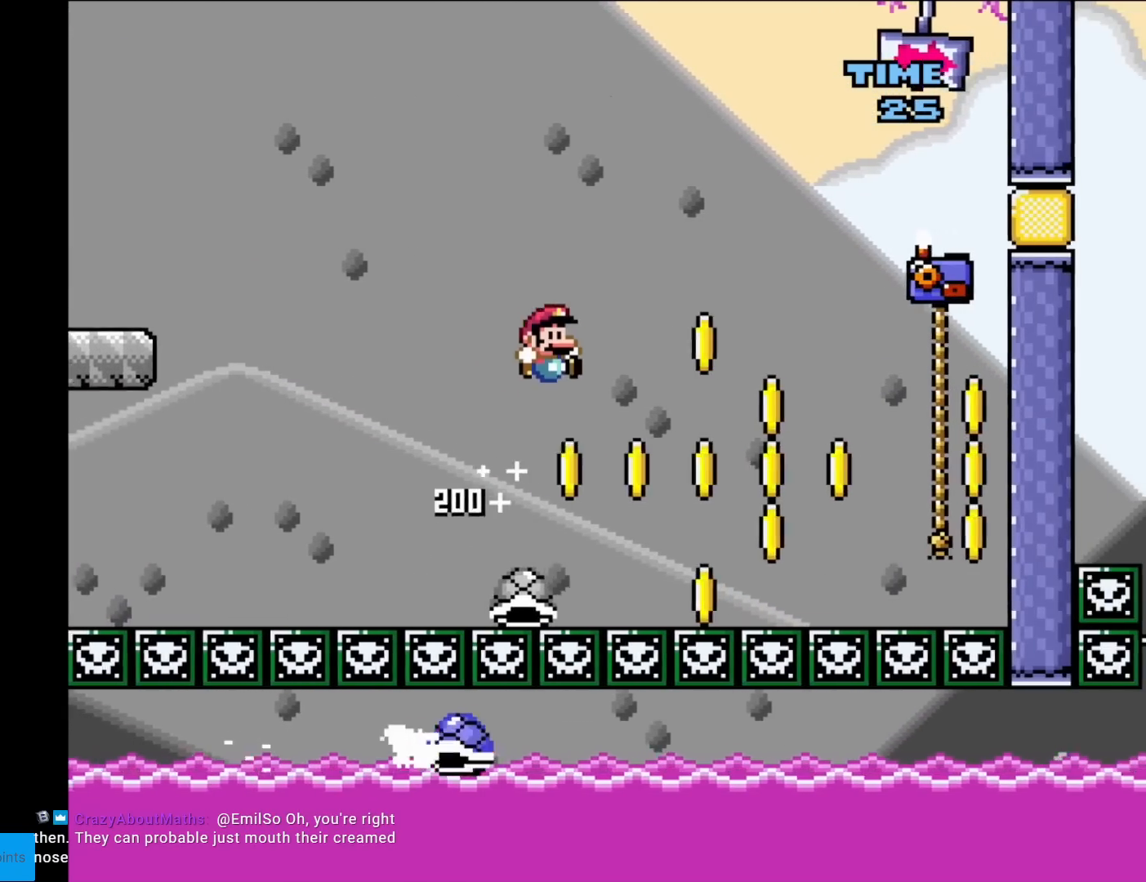
{"buttons": ["B", "Y", "DPAD_RIGHT"], "events": [[300, "Y", "up"], [333, "Y", "down"]]}
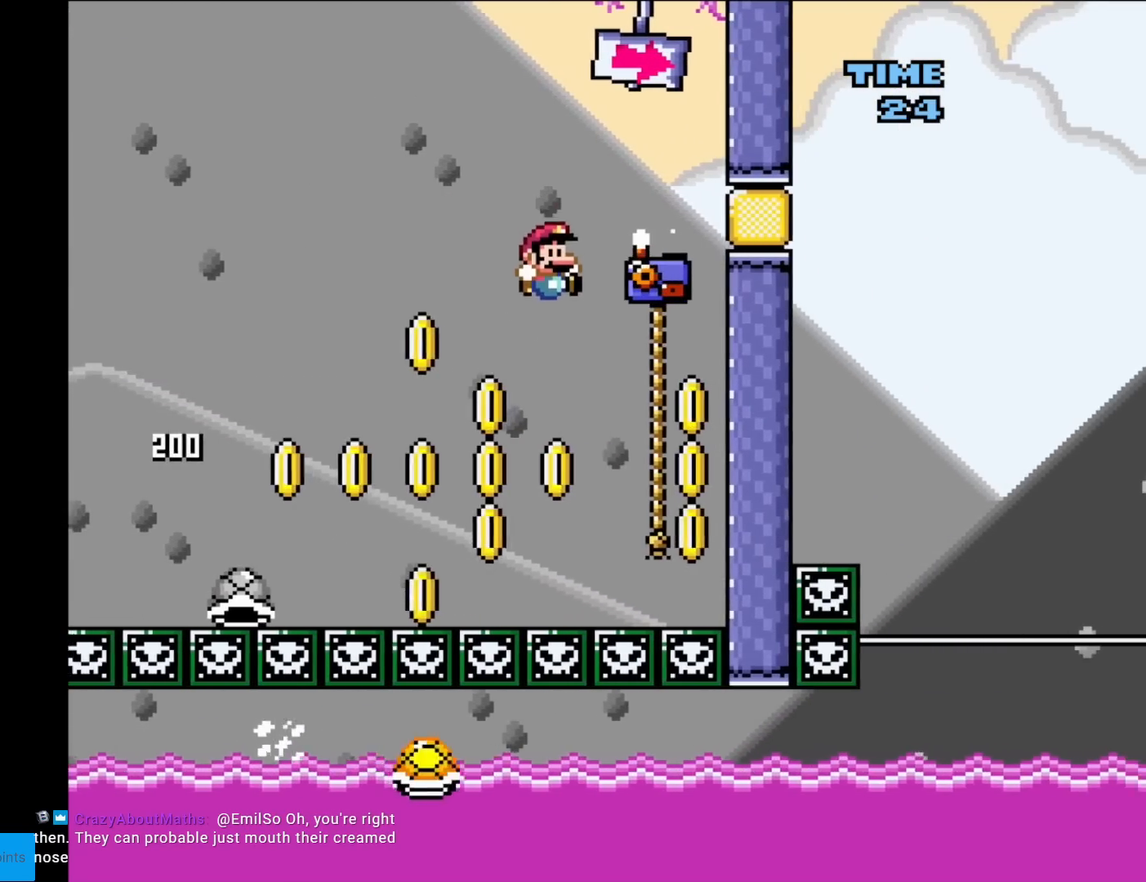
{"buttons": ["B", "Y", "DPAD_RIGHT"], "events": [[117, "DPAD_UP", "down"], [134, "DPAD_RIGHT", "up"], [184, "B", "up"], [317, "DPAD_RIGHT", "down"], [350, "DPAD_UP", "up"], [434, "B", "down"]]}
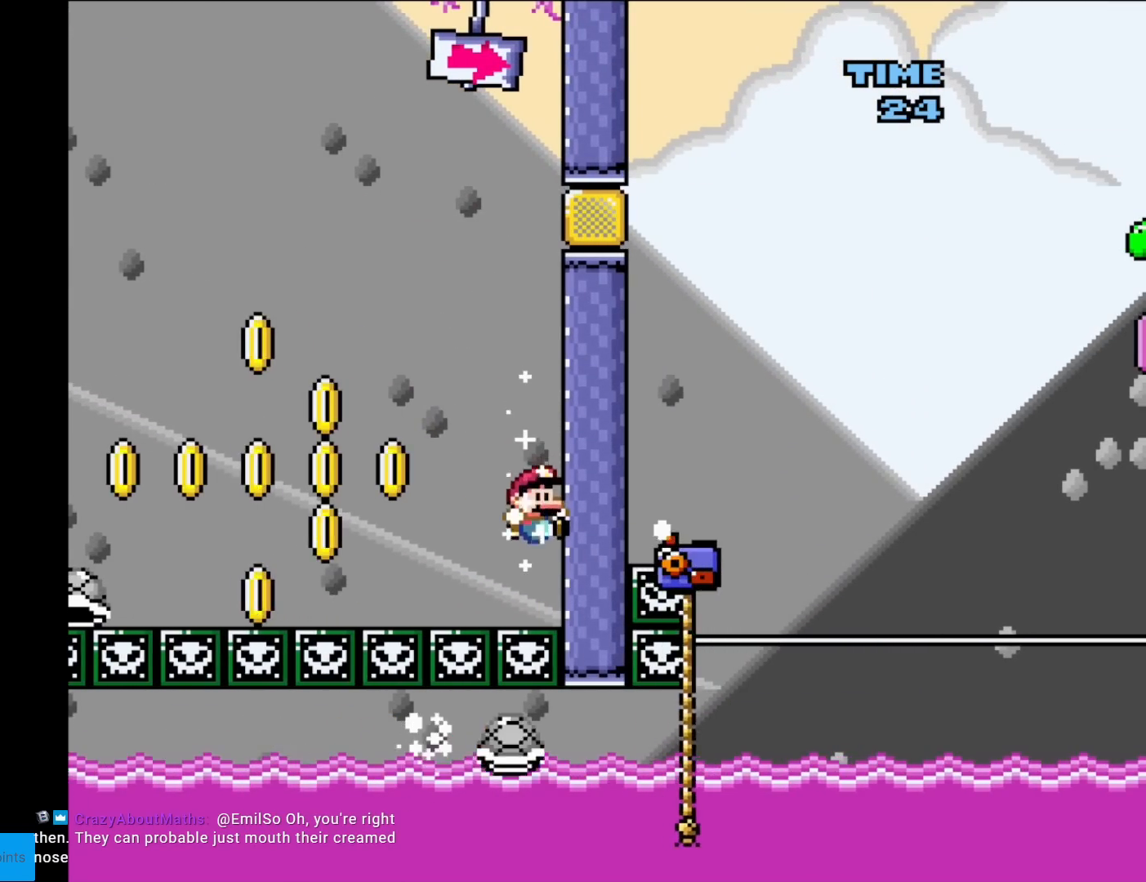
{"buttons": ["Y", "DPAD_UP"], "events": [[250, "DPAD_RIGHT", "up"], [250, "DPAD_UP", "down"], [300, "B", "up"]]}
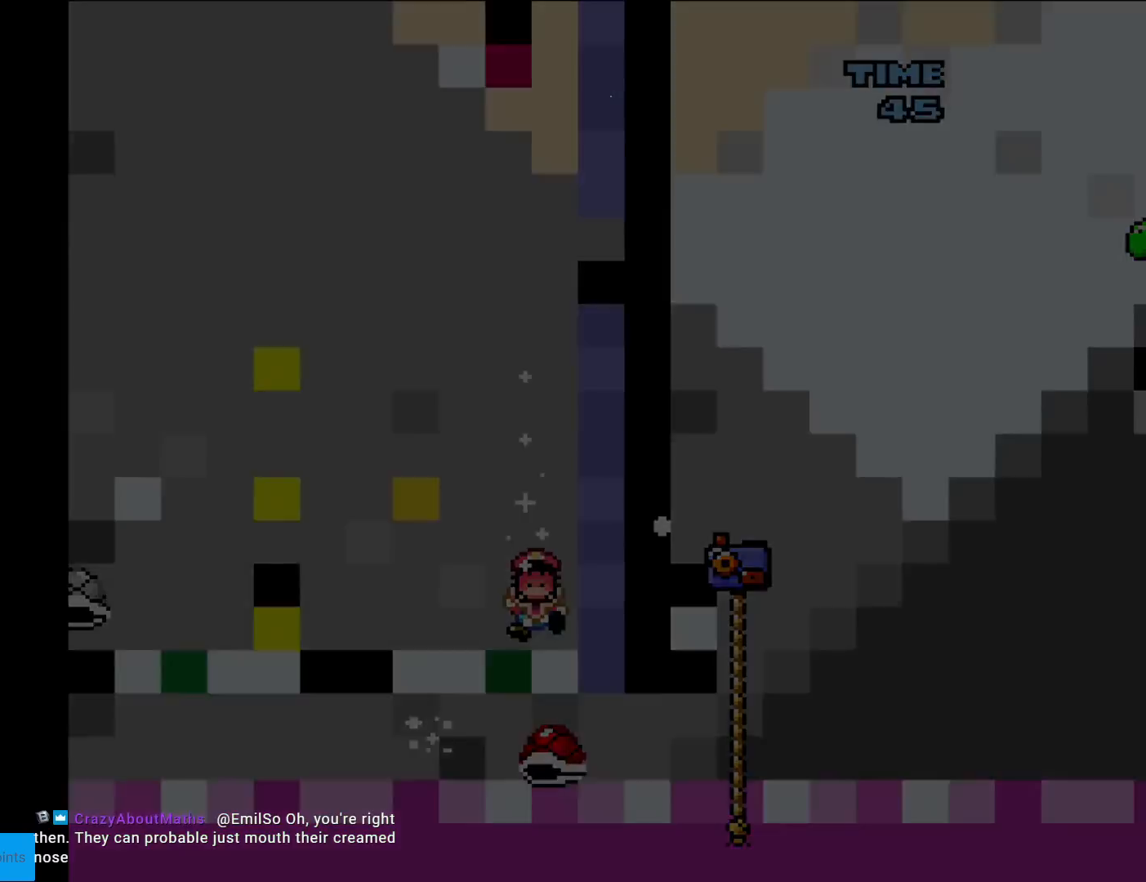
{"buttons": [], "events": [[84, "DPAD_UP", "up"], [117, "Y", "up"]]}
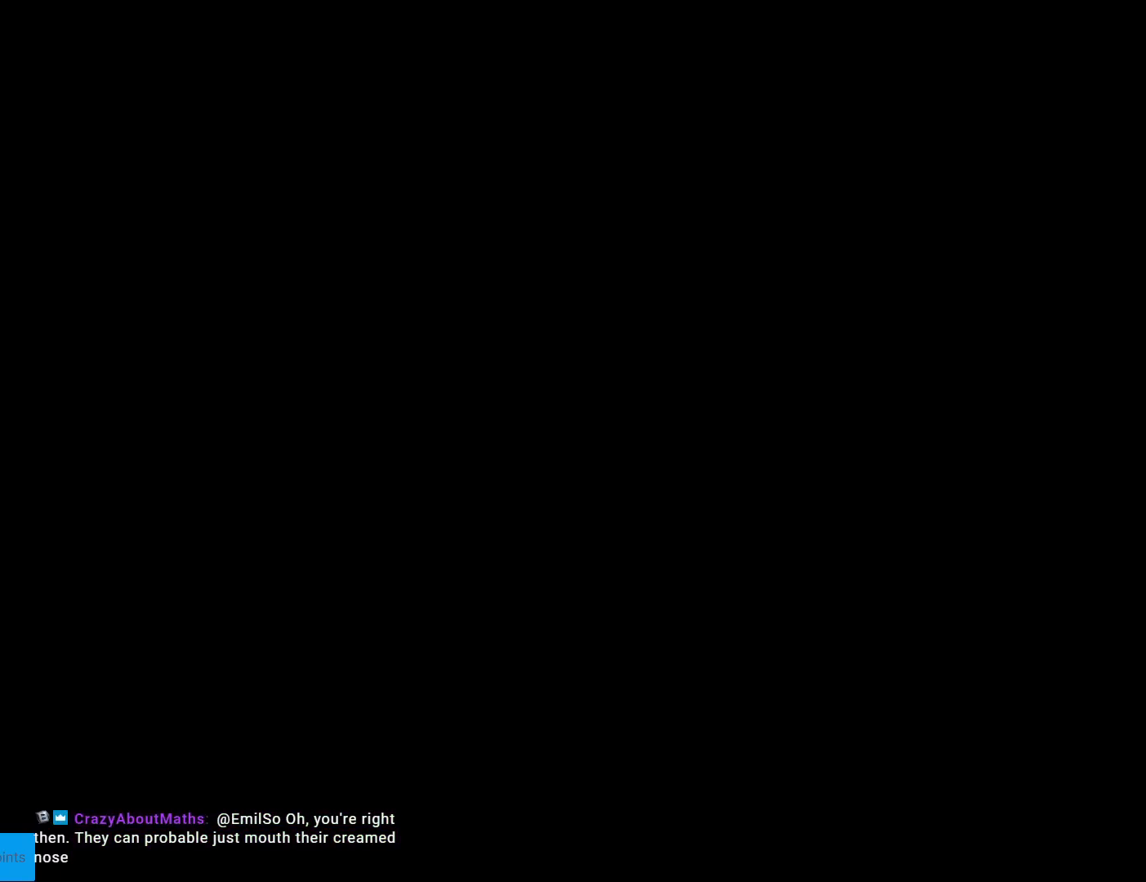
{"buttons": [], "events": []}
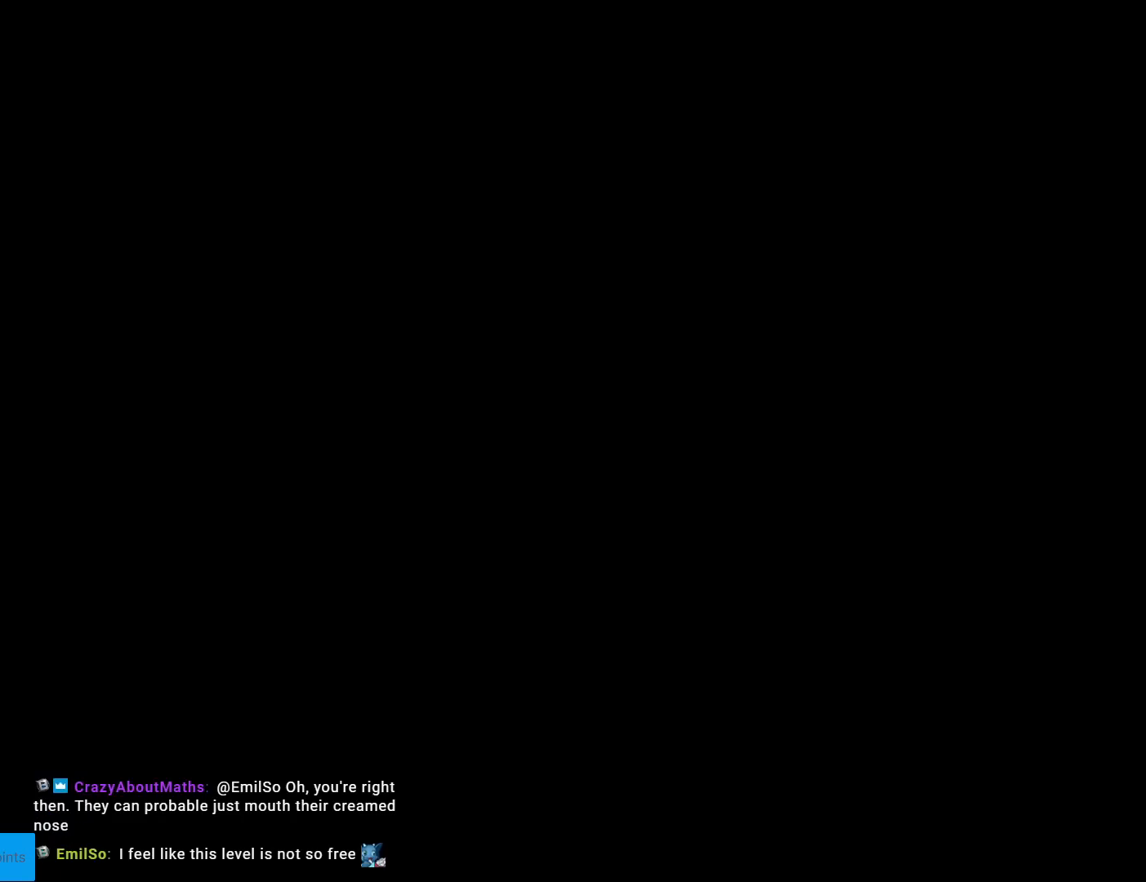
{"buttons": [], "events": []}
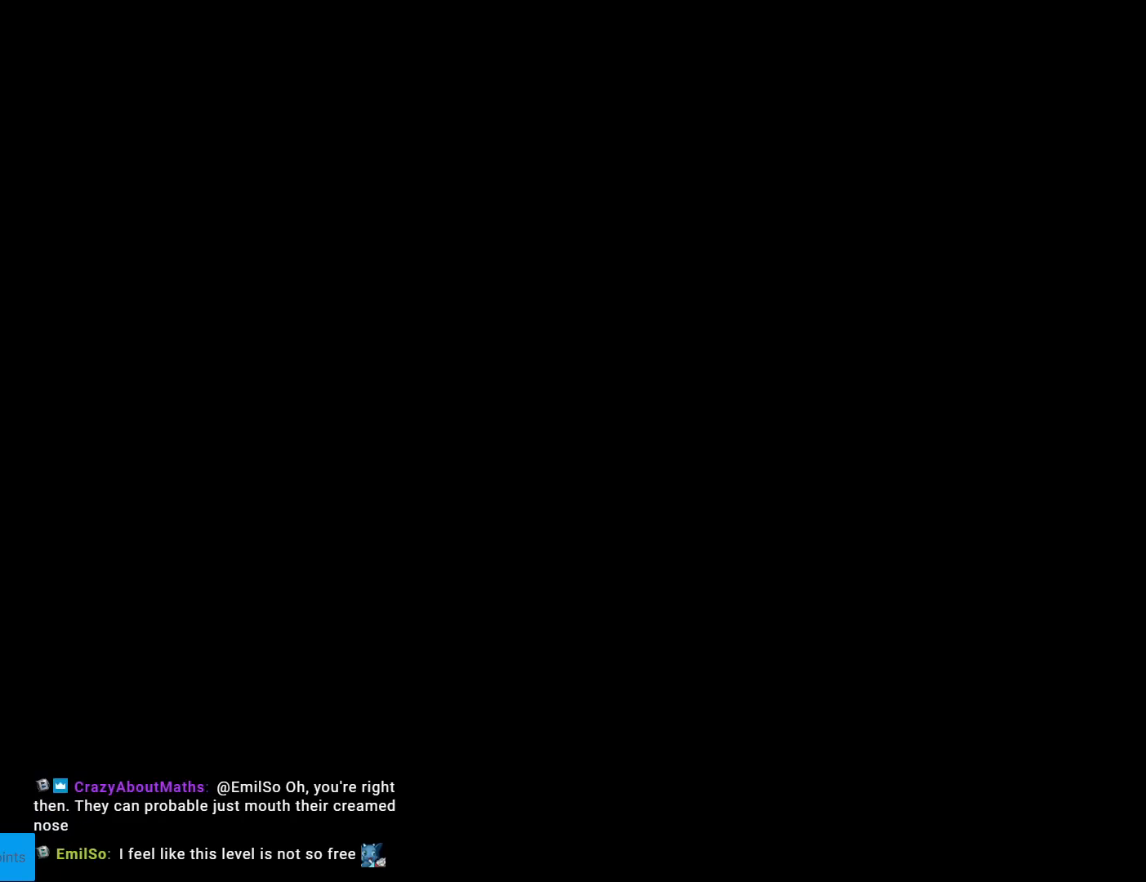
{"buttons": [], "events": []}
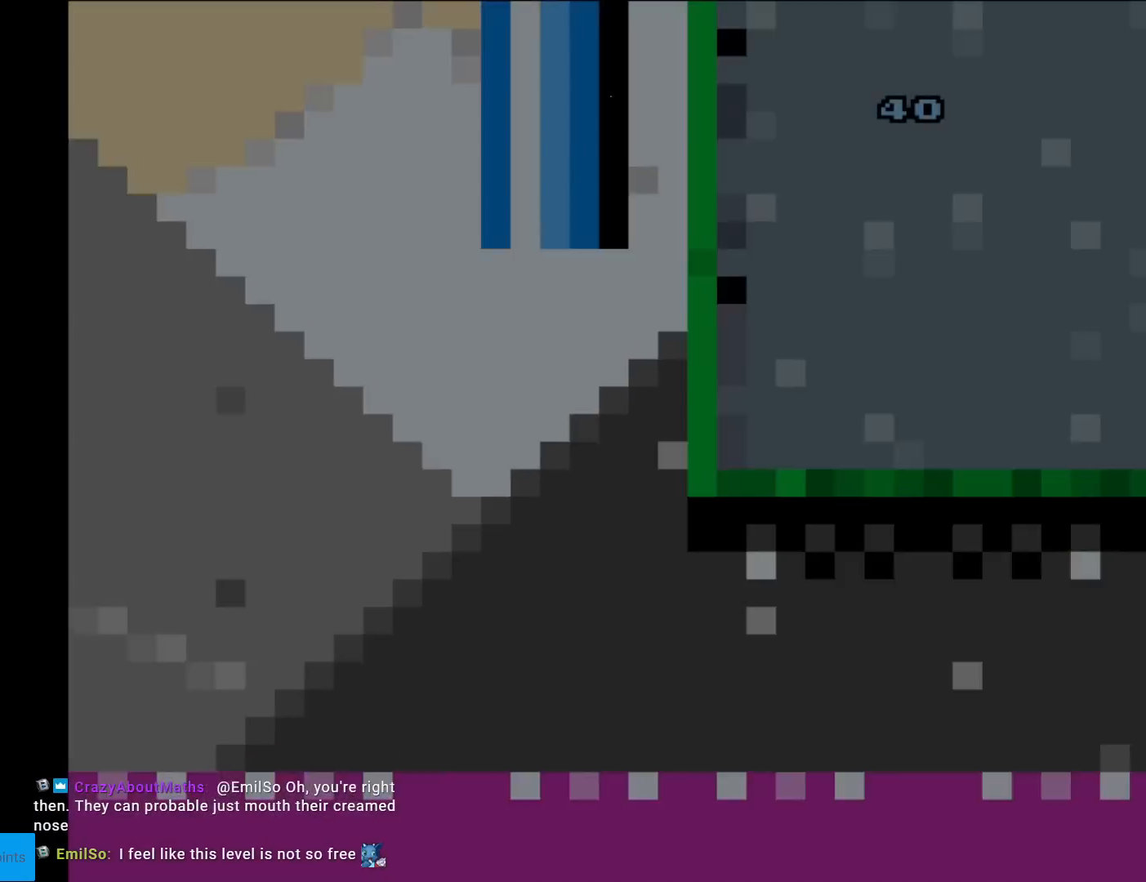
{"buttons": ["B", "Y"], "events": [[67, "B", "down"], [134, "Y", "down"]]}
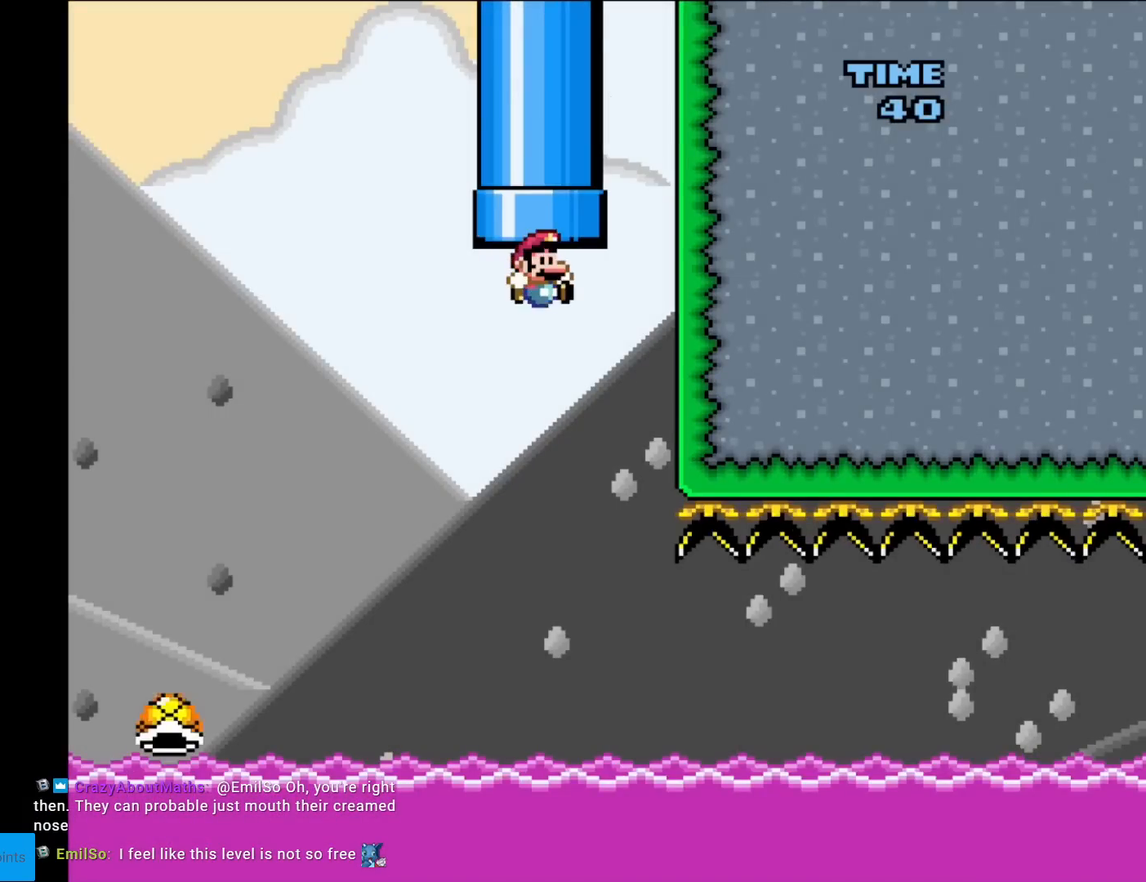
{"buttons": ["Y", "DPAD_RIGHT"], "events": [[100, "DPAD_LEFT", "down"], [400, "B", "up"], [467, "DPAD_LEFT", "up"], [467, "DPAD_UP", "down"], [483, "DPAD_UP", "up"], [500, "DPAD_RIGHT", "down"]]}
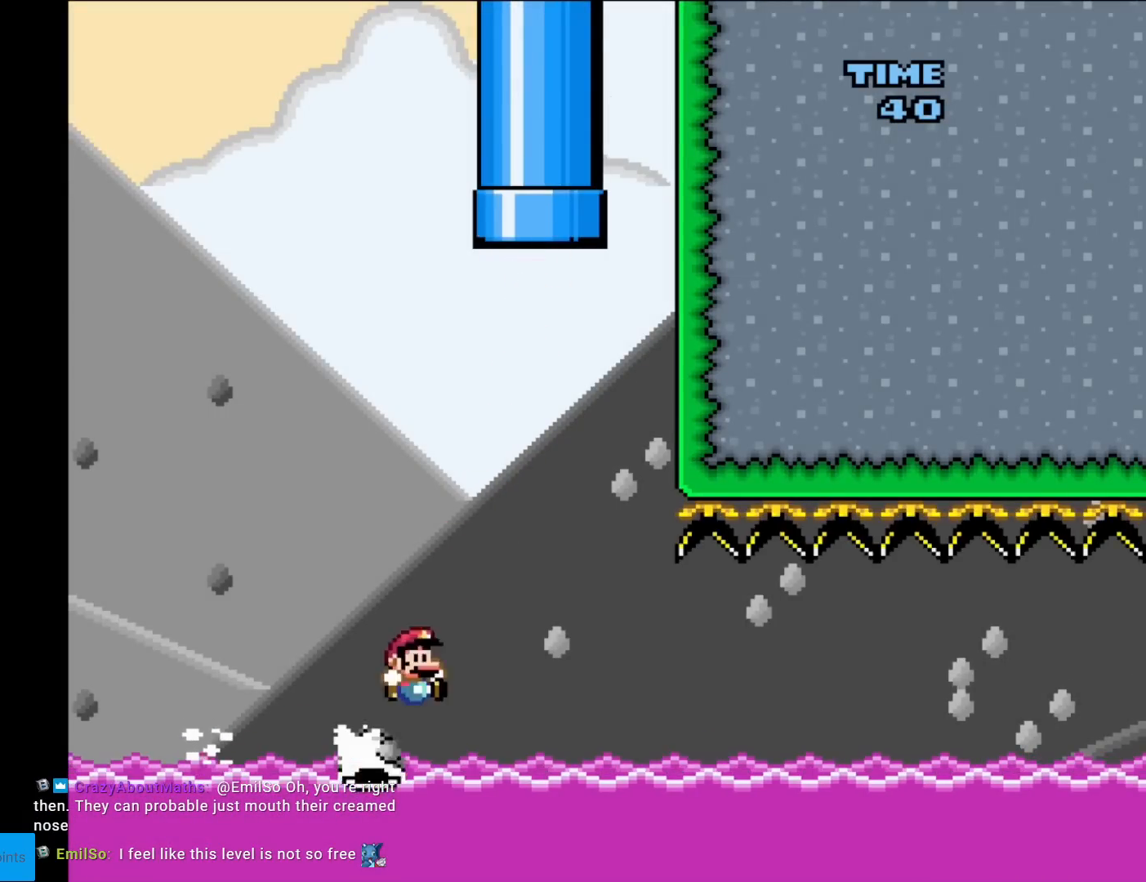
{"buttons": ["Y", "DPAD_RIGHT"], "events": []}
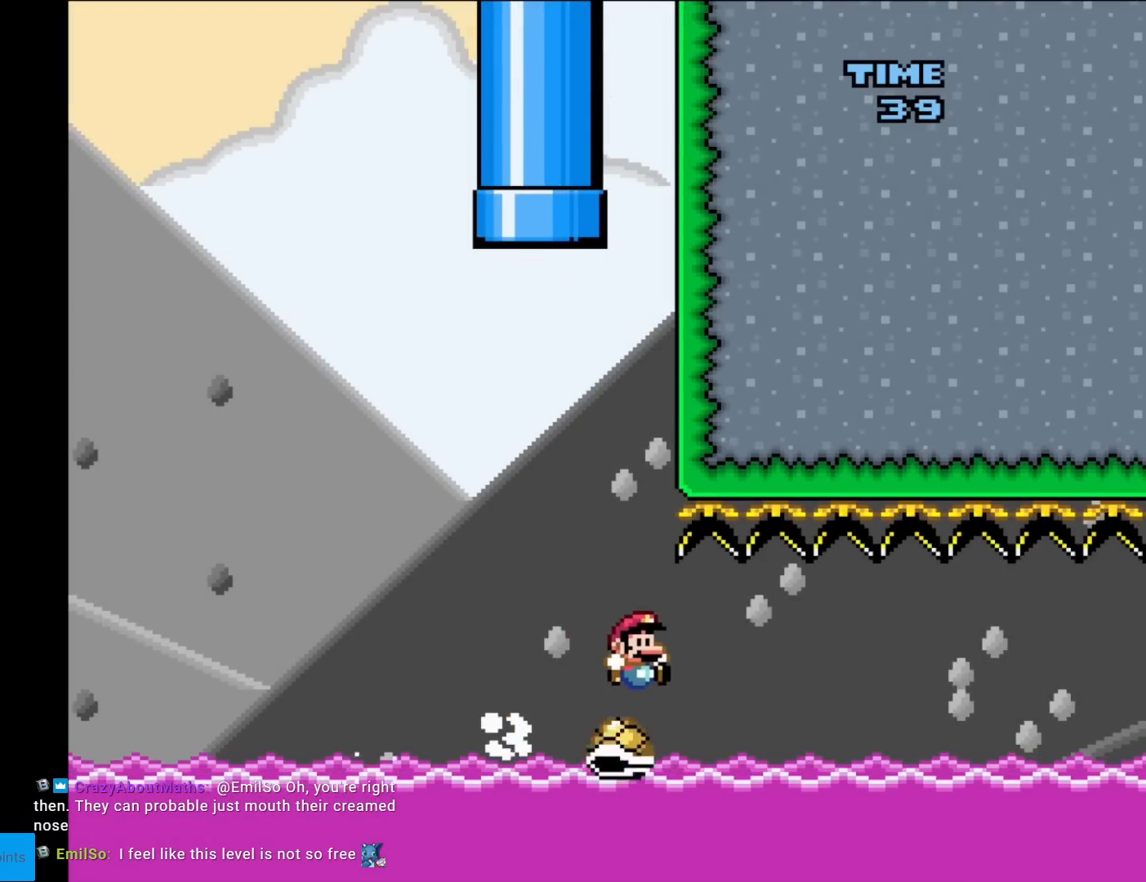
{"buttons": ["Y", "DPAD_RIGHT"], "events": []}
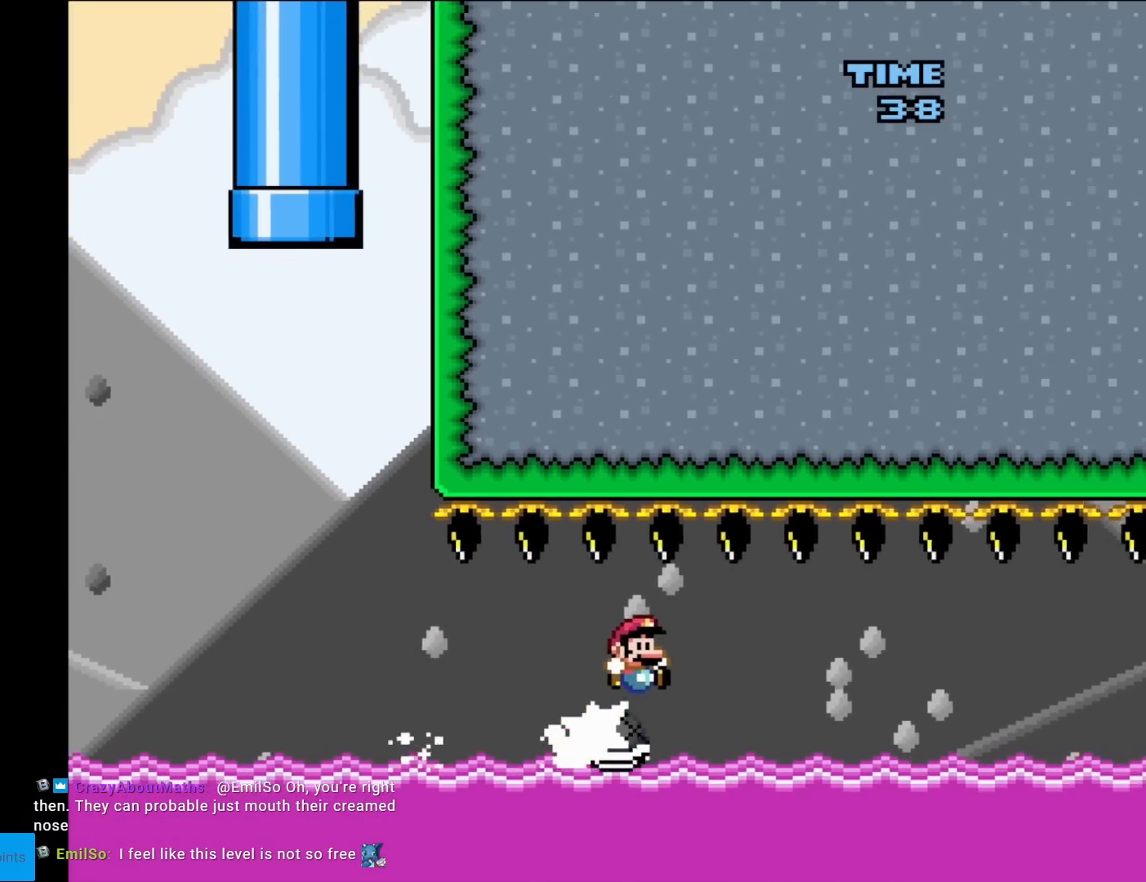
{"buttons": ["Y", "DPAD_RIGHT"], "events": [[67, "DPAD_RIGHT", "up"], [67, "DPAD_UP", "down"], [134, "DPAD_RIGHT", "down"], [134, "DPAD_UP", "up"]]}